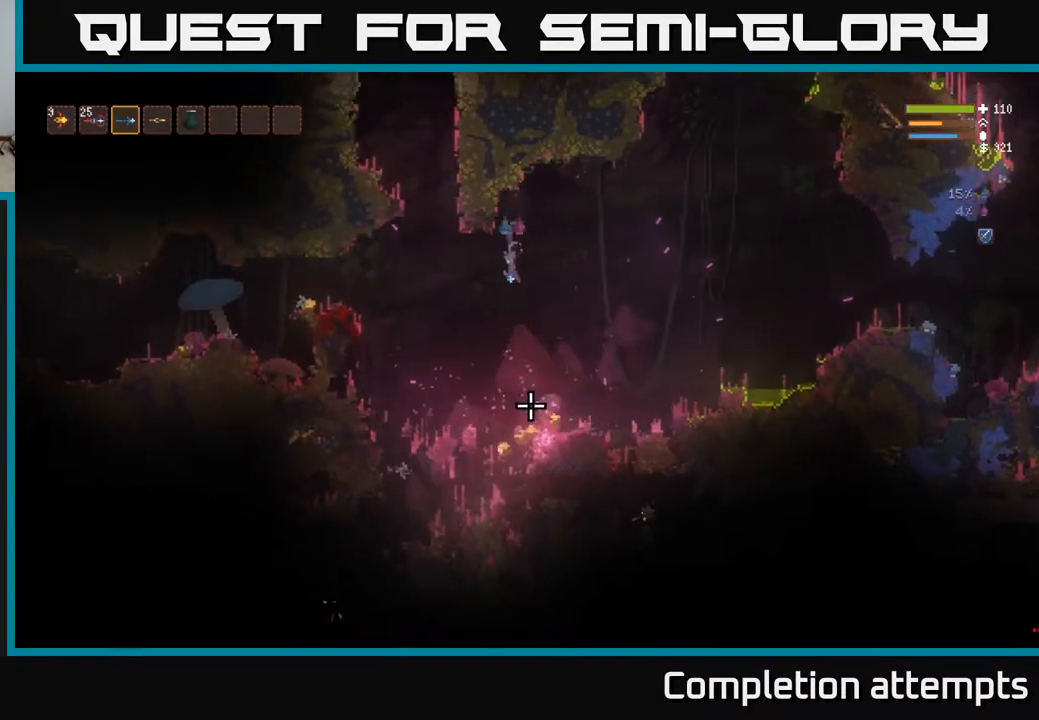
Gameplay with a controller (Xbox layout); each line is a JSON object with the inputs held at the frame after it. "events" lists button and stick changes between this image and that frame as [ms after this image, input, new state], when the widget could be followed in between.
{"buttons": ["L2"], "left_stick": "center", "right_stick": "right", "events": [[33, "left_stick", "center"], [83, "left_stick", "left"], [200, "left_stick", "center"], [250, "left_stick", "left"], [333, "right_stick", "right"], [383, "left_stick", "center"], [450, "L2", "down"]]}
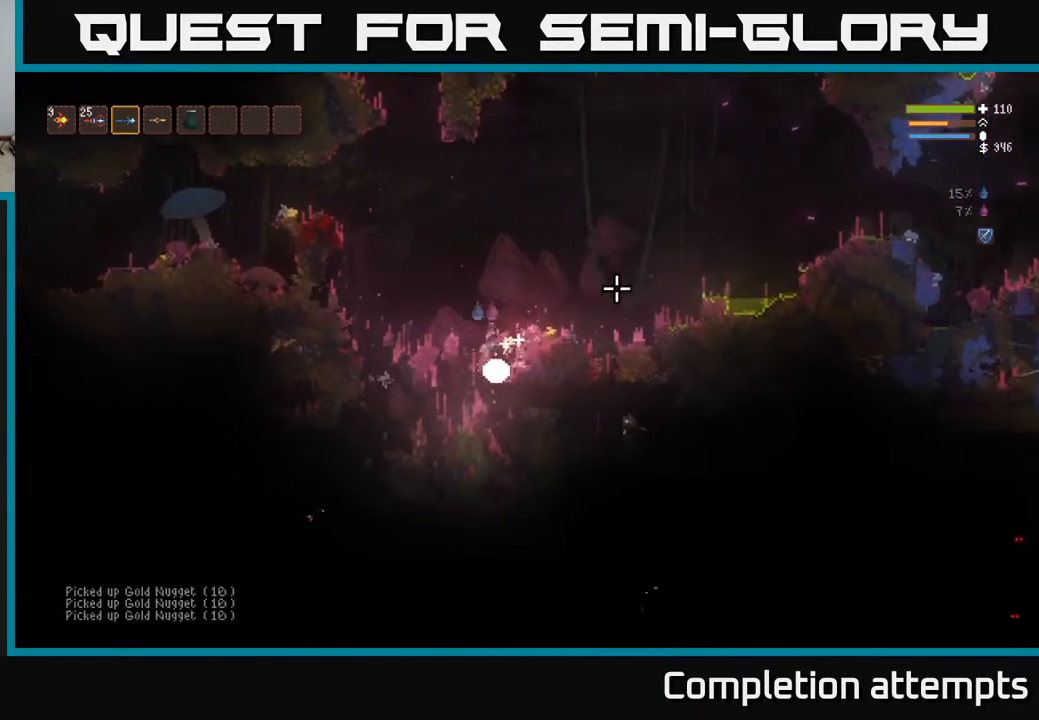
{"buttons": [], "left_stick": "right", "right_stick": "right", "events": [[100, "left_stick", "right"], [267, "L2", "up"]]}
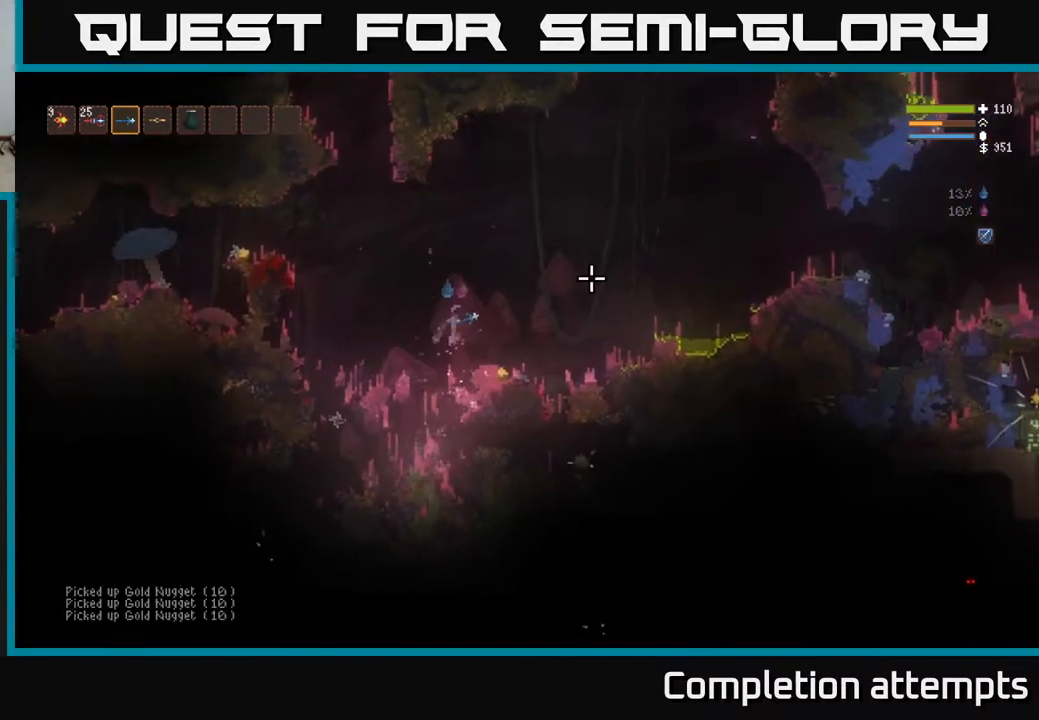
{"buttons": [], "left_stick": "center", "right_stick": "up-left", "events": [[17, "right_stick", "up-right"], [317, "right_stick", "up-left"], [400, "left_stick", "center"]]}
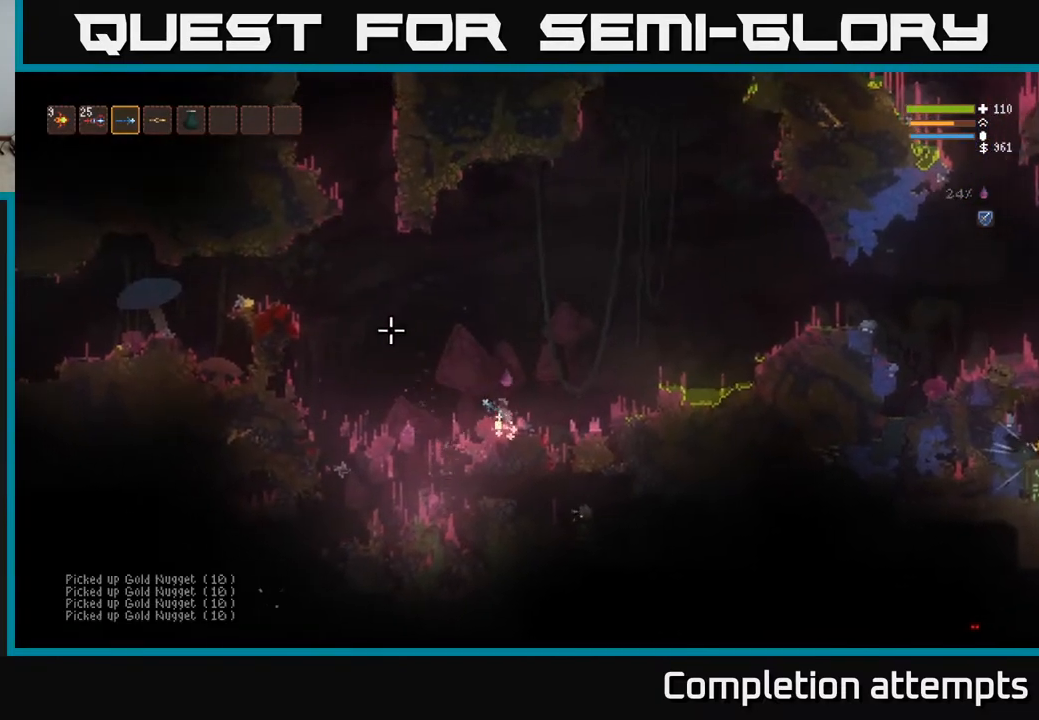
{"buttons": ["L2"], "left_stick": "left", "right_stick": "left", "events": [[17, "left_stick", "left"], [50, "right_stick", "left"], [300, "L2", "down"]]}
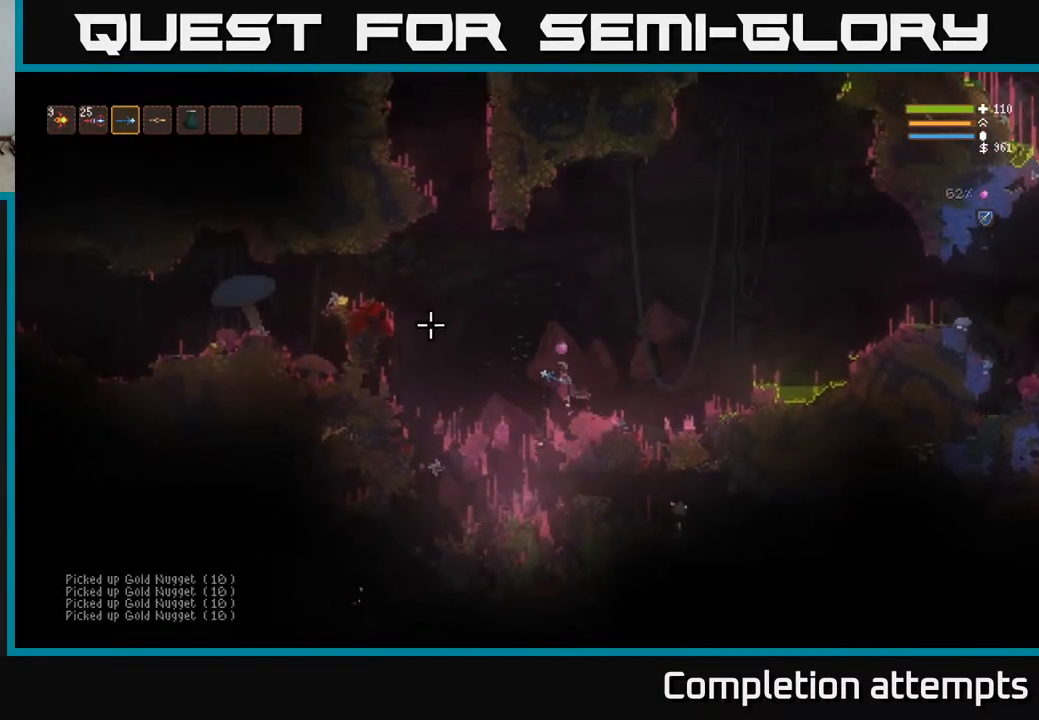
{"buttons": [], "left_stick": "left", "right_stick": "left", "events": [[233, "L2", "up"]]}
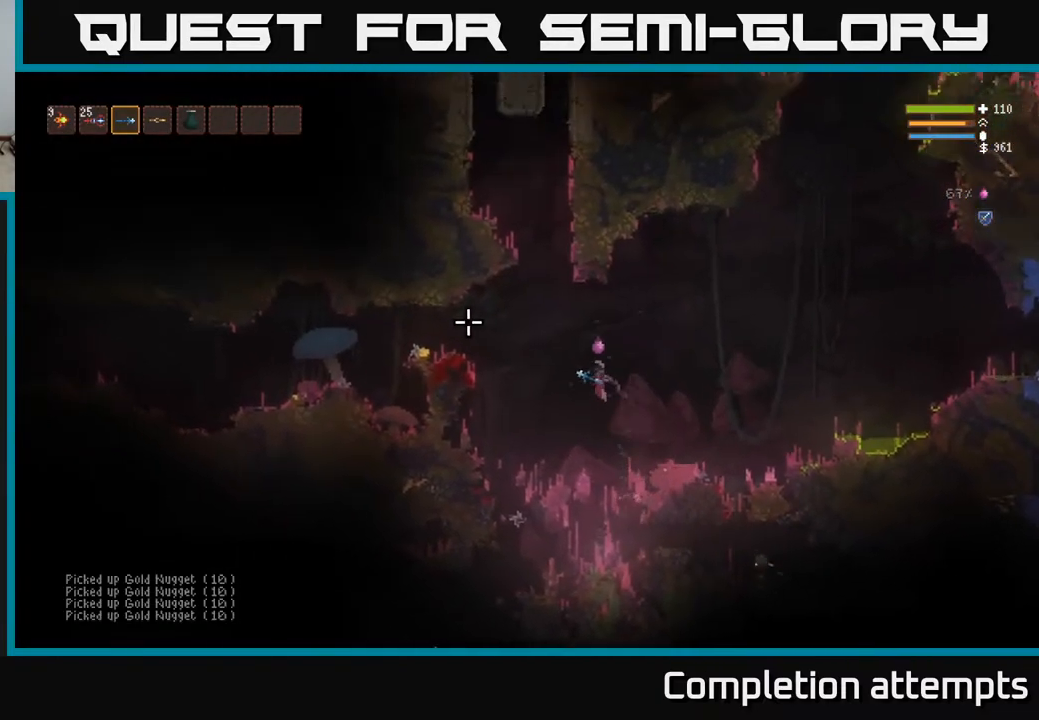
{"buttons": [], "left_stick": "left", "right_stick": "left", "events": [[133, "L2", "down"], [283, "L2", "up"]]}
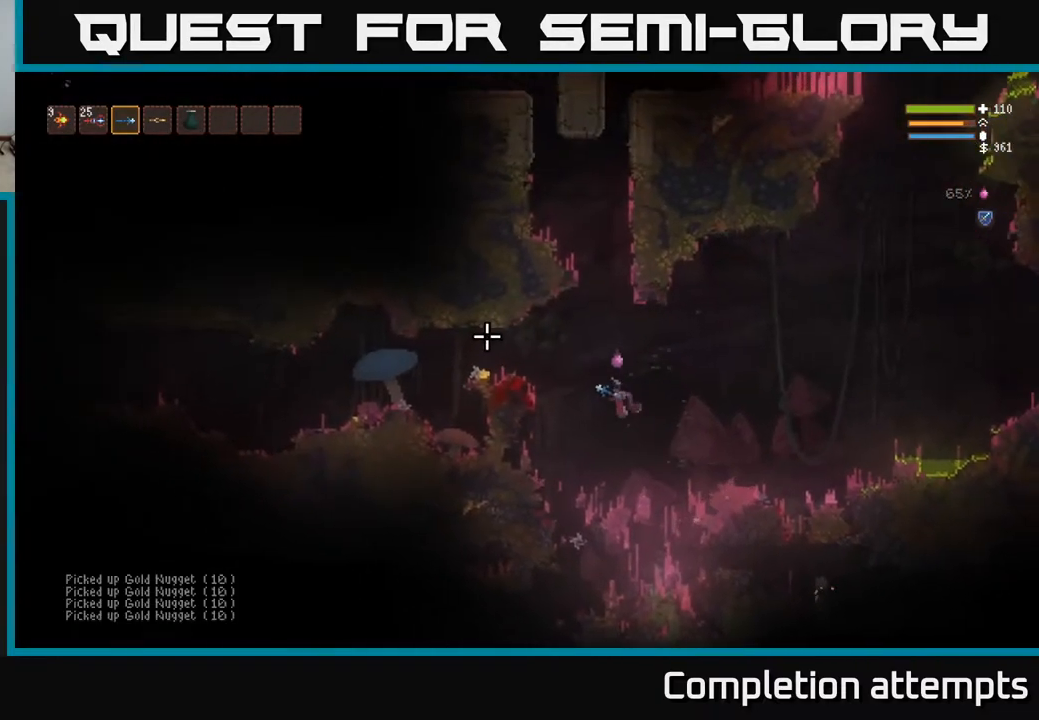
{"buttons": ["L2"], "left_stick": "left", "right_stick": "left", "events": [[67, "L2", "down"], [183, "L2", "up"], [483, "L2", "down"]]}
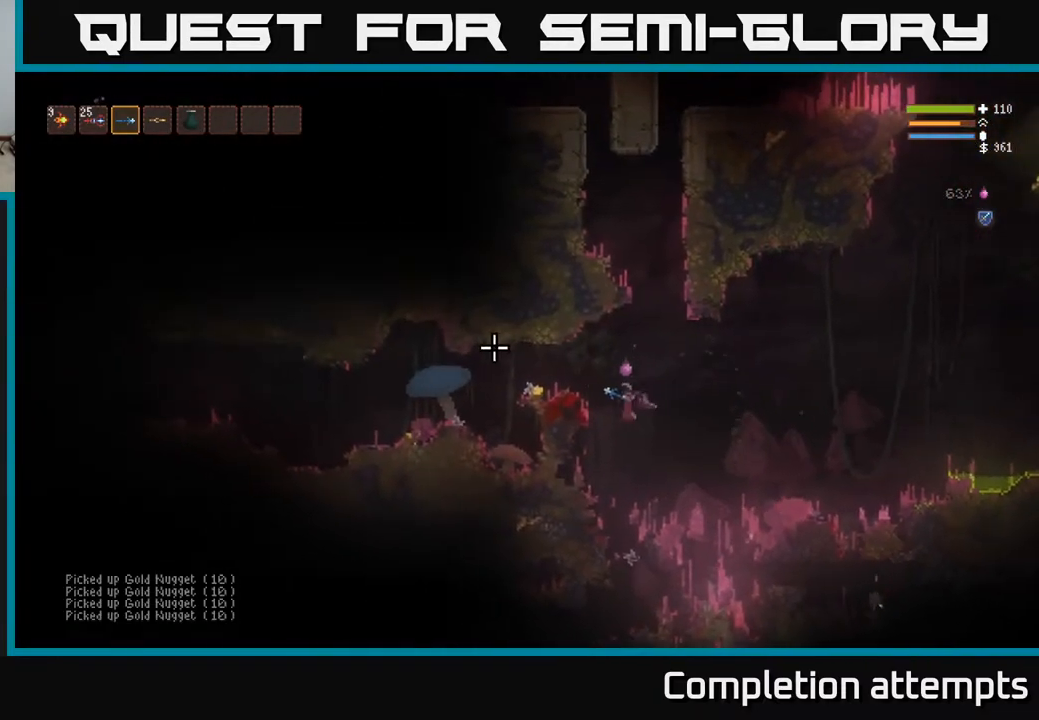
{"buttons": [], "left_stick": "left", "right_stick": "left", "events": [[117, "L2", "up"], [283, "L2", "down"], [383, "L2", "up"]]}
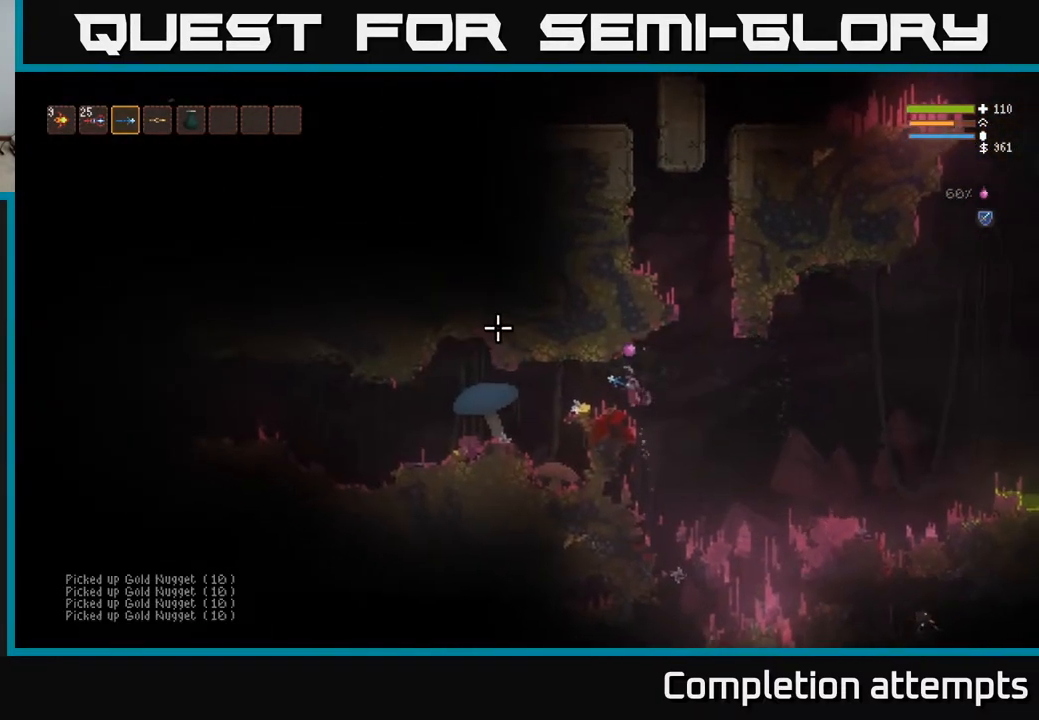
{"buttons": [], "left_stick": "left", "right_stick": "left", "events": []}
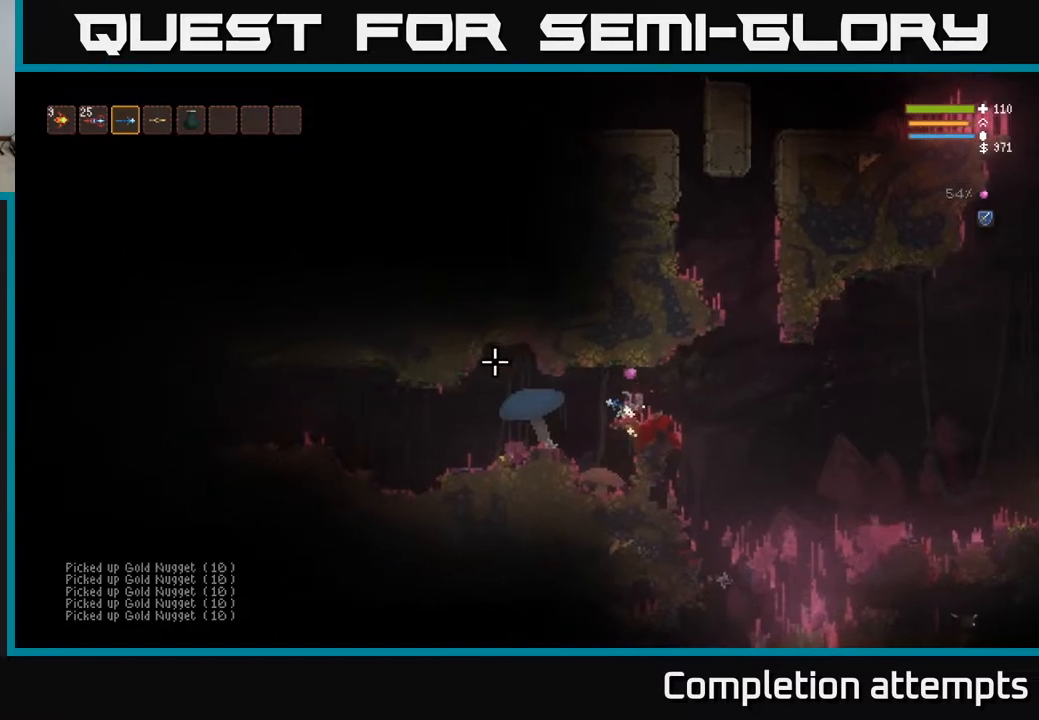
{"buttons": [], "left_stick": "left", "right_stick": "left", "events": [[50, "L2", "down"], [133, "L2", "up"]]}
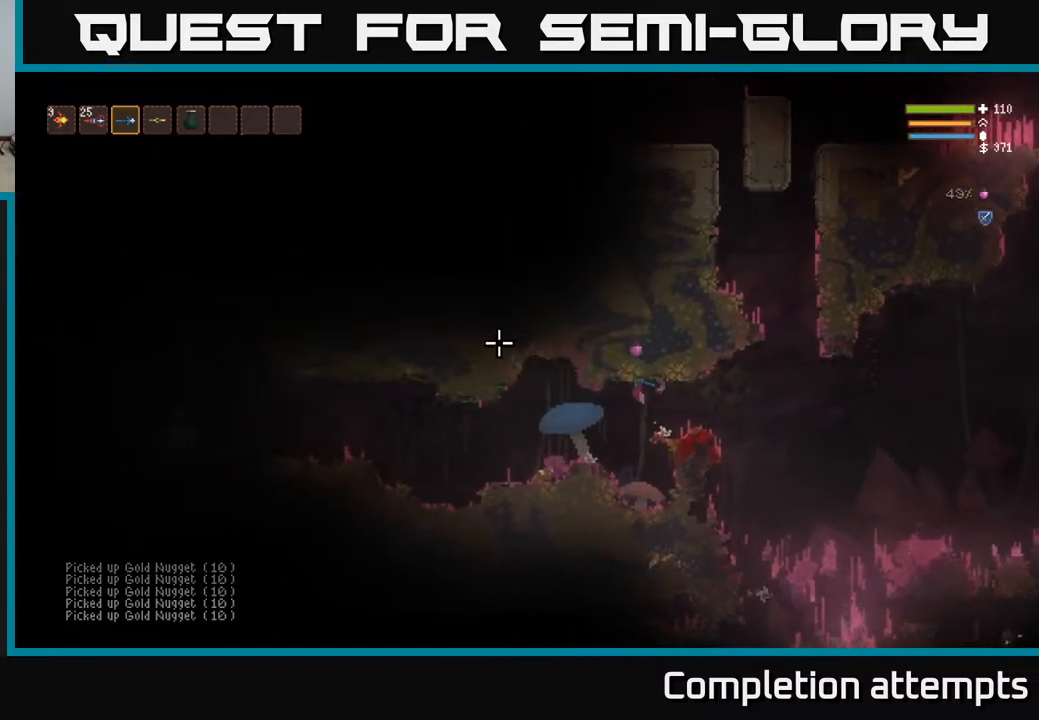
{"buttons": [], "left_stick": "left", "right_stick": "left", "events": [[267, "L2", "down"], [350, "L2", "up"]]}
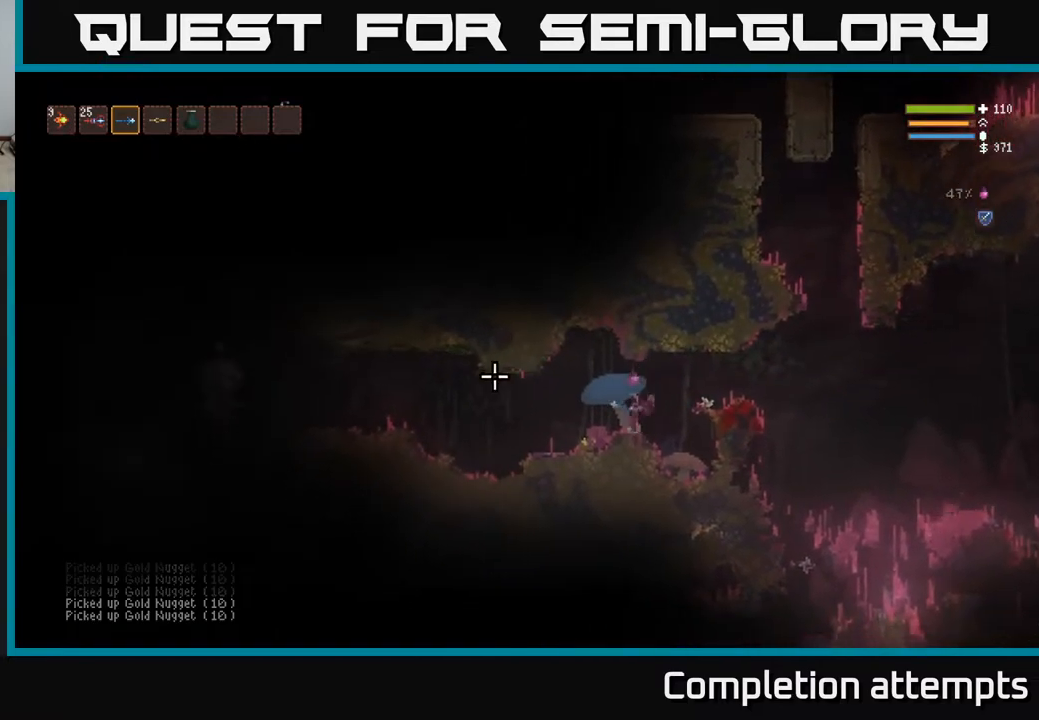
{"buttons": [], "left_stick": "left", "right_stick": "left", "events": []}
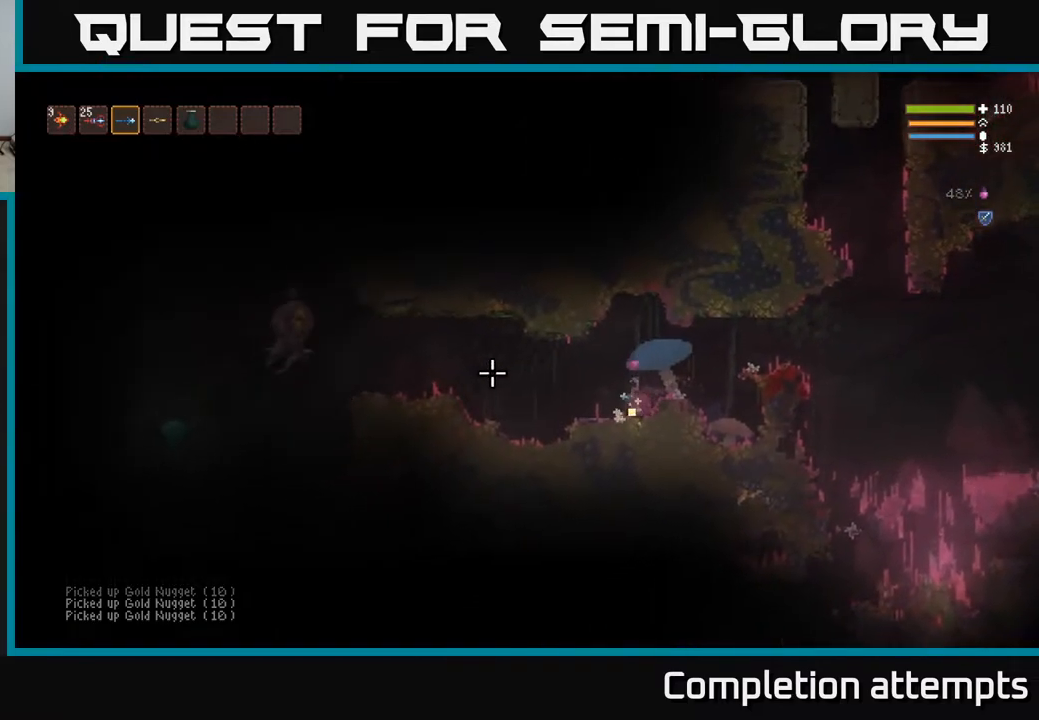
{"buttons": ["L2"], "left_stick": "right", "right_stick": "left", "events": [[217, "left_stick", "down-right"], [250, "R2", "down"], [317, "R2", "up"], [317, "left_stick", "right"], [433, "L2", "down"]]}
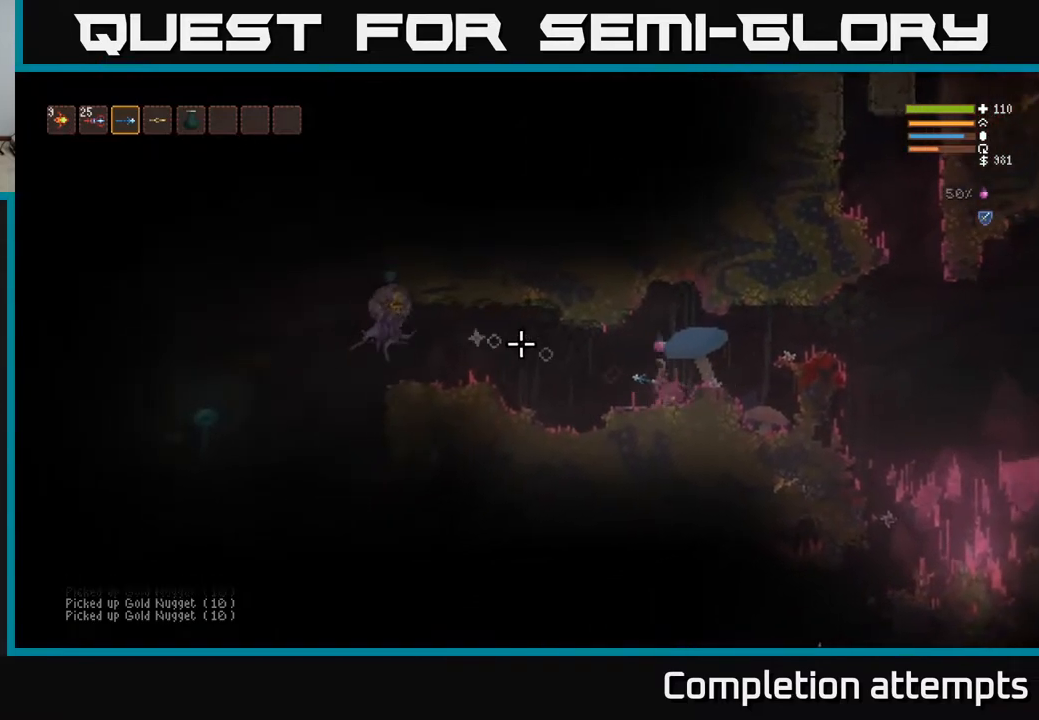
{"buttons": [], "left_stick": "right", "right_stick": "left", "events": [[100, "L2", "up"], [167, "R2", "down"], [233, "R2", "up"]]}
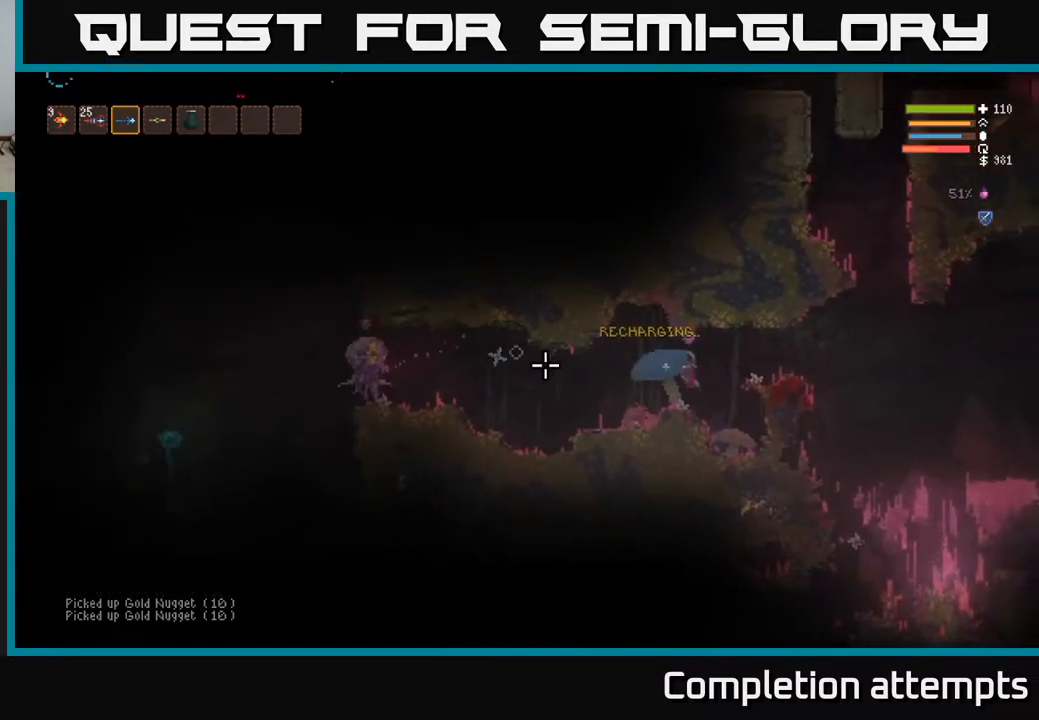
{"buttons": ["L2"], "left_stick": "center", "right_stick": "left", "events": [[150, "left_stick", "center"], [250, "left_stick", "left"], [350, "left_stick", "center"], [367, "L2", "down"]]}
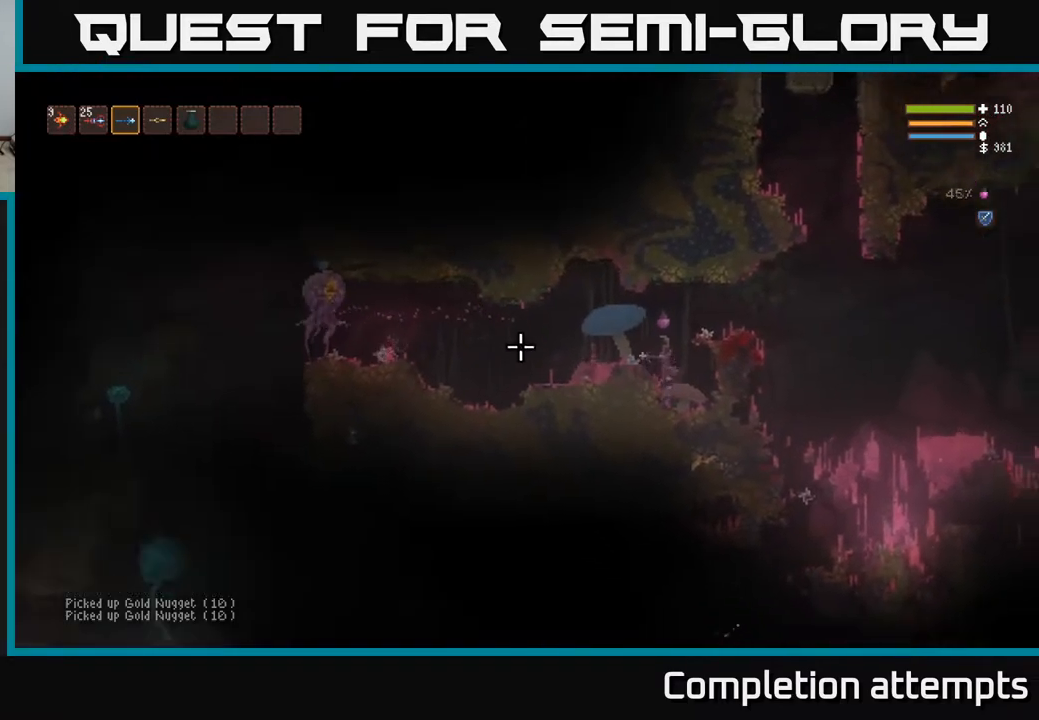
{"buttons": [], "left_stick": "center", "right_stick": "left", "events": [[17, "L2", "up"], [17, "R2", "down"], [33, "left_stick", "right"], [117, "R2", "up"], [217, "left_stick", "center"]]}
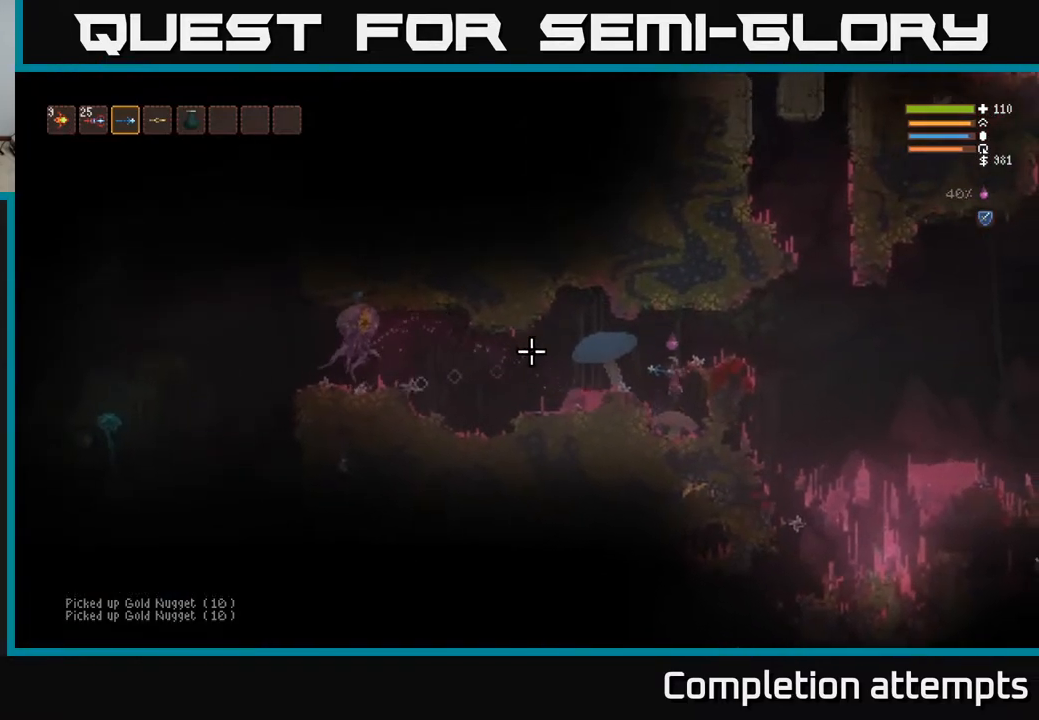
{"buttons": ["L2"], "left_stick": "right", "right_stick": "left", "events": [[17, "L2", "down"], [167, "L2", "up"], [167, "left_stick", "right"], [383, "L2", "down"]]}
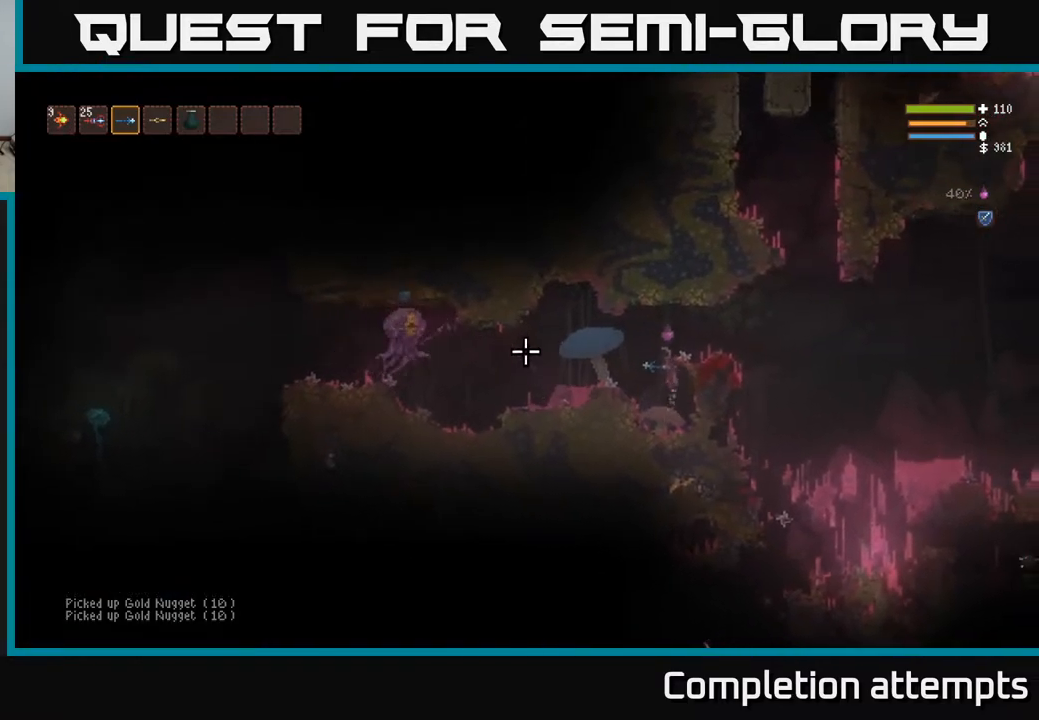
{"buttons": ["L2"], "left_stick": "left", "right_stick": "left", "events": [[33, "L2", "up"], [133, "L2", "down"], [250, "left_stick", "left"]]}
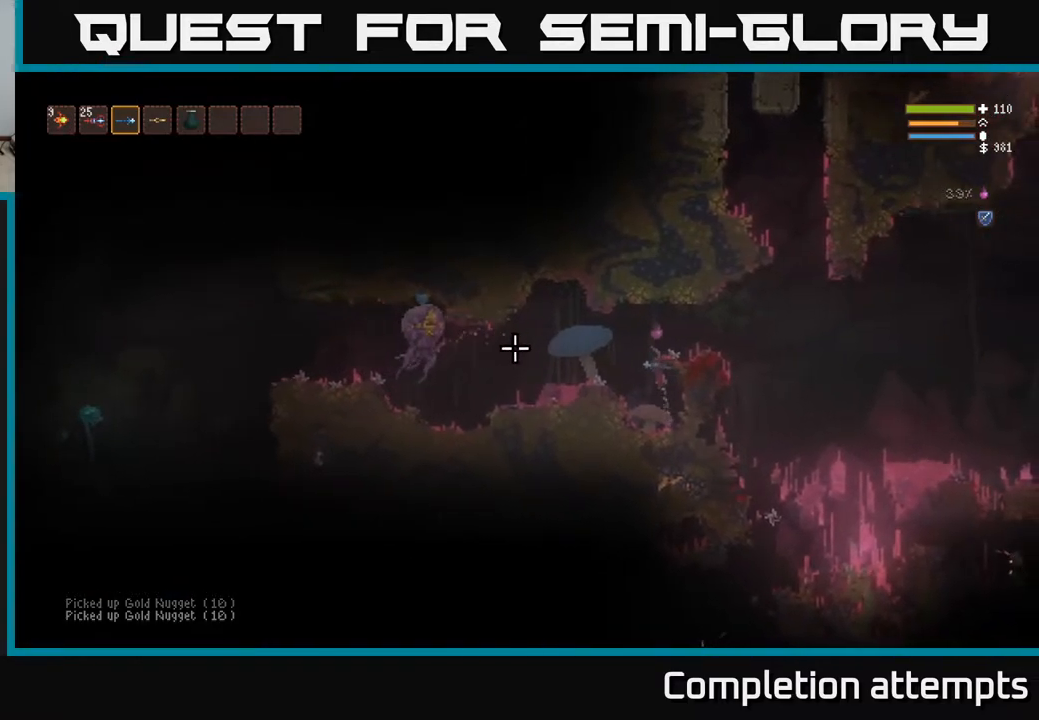
{"buttons": ["L2"], "left_stick": "right", "right_stick": "left", "events": [[50, "left_stick", "up-left"], [183, "left_stick", "right"], [317, "R2", "down"], [417, "L2", "up"], [417, "R2", "up"], [483, "L2", "down"]]}
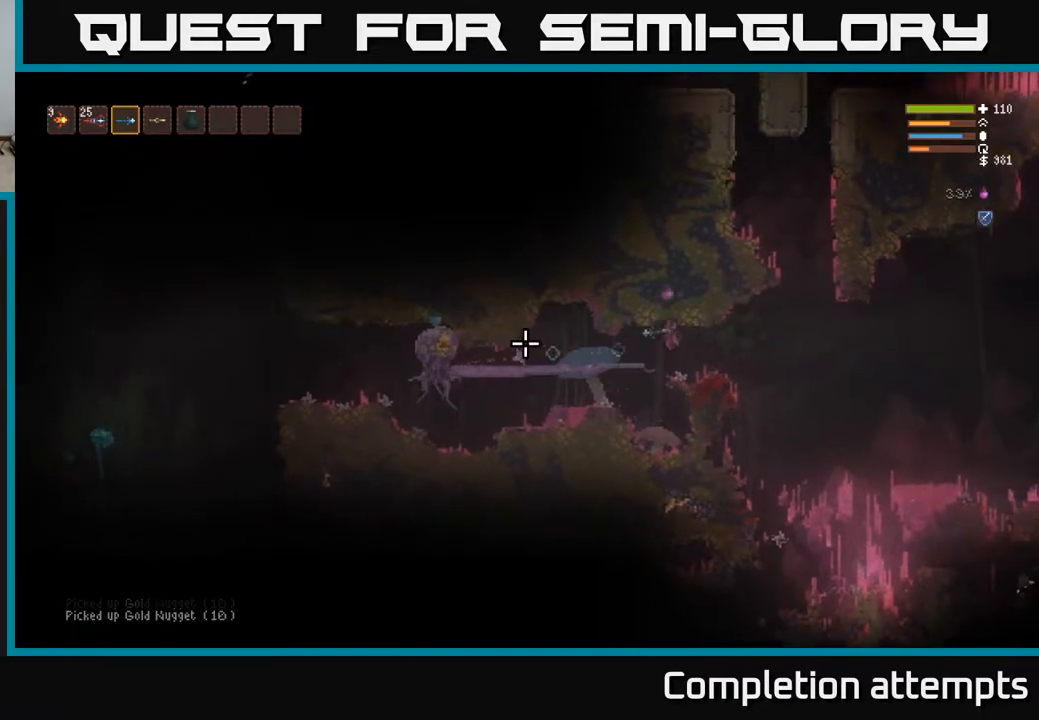
{"buttons": [], "left_stick": "center", "right_stick": "left", "events": [[217, "L2", "up"], [417, "left_stick", "center"]]}
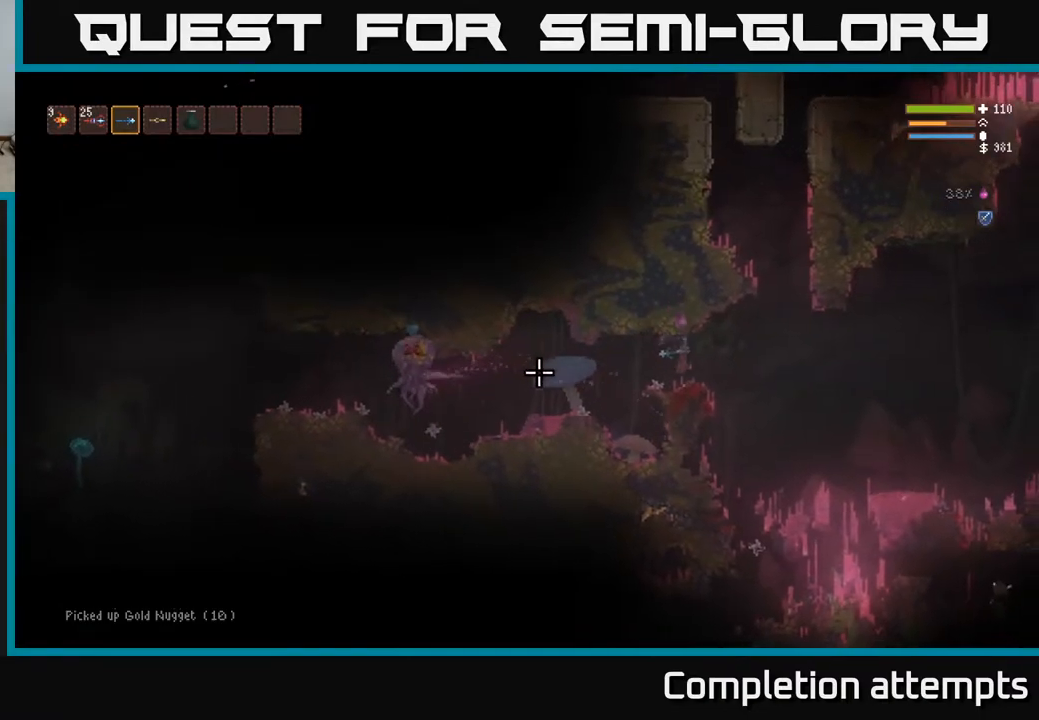
{"buttons": ["L2"], "left_stick": "right", "right_stick": "left", "events": [[183, "left_stick", "right"], [217, "R2", "down"], [333, "R2", "up"], [500, "L2", "down"]]}
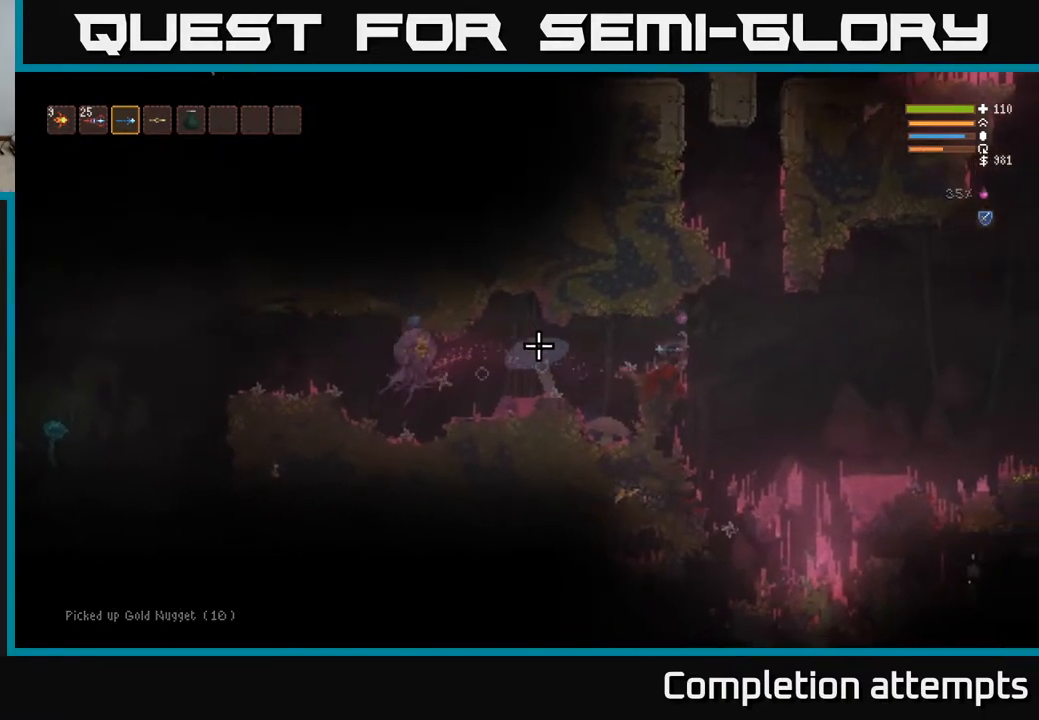
{"buttons": [], "left_stick": "right", "right_stick": "left", "events": [[150, "L2", "up"], [317, "R2", "down"], [417, "R2", "up"]]}
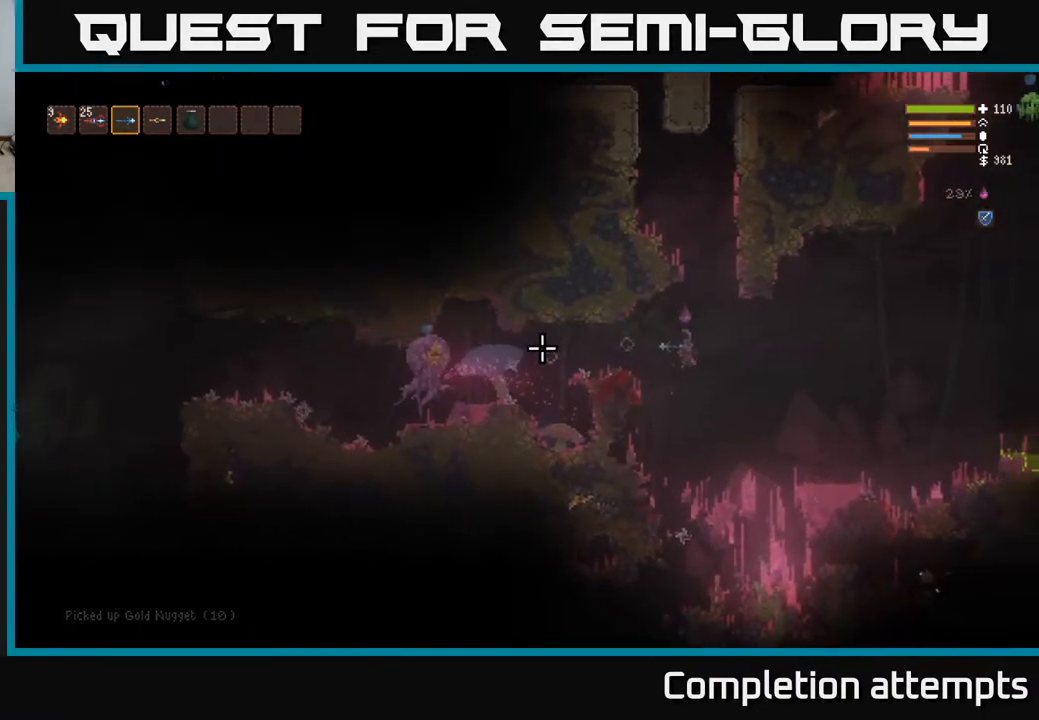
{"buttons": [], "left_stick": "right", "right_stick": "left", "events": [[117, "L2", "down"], [233, "R2", "down"], [250, "L2", "up"], [333, "R2", "up"]]}
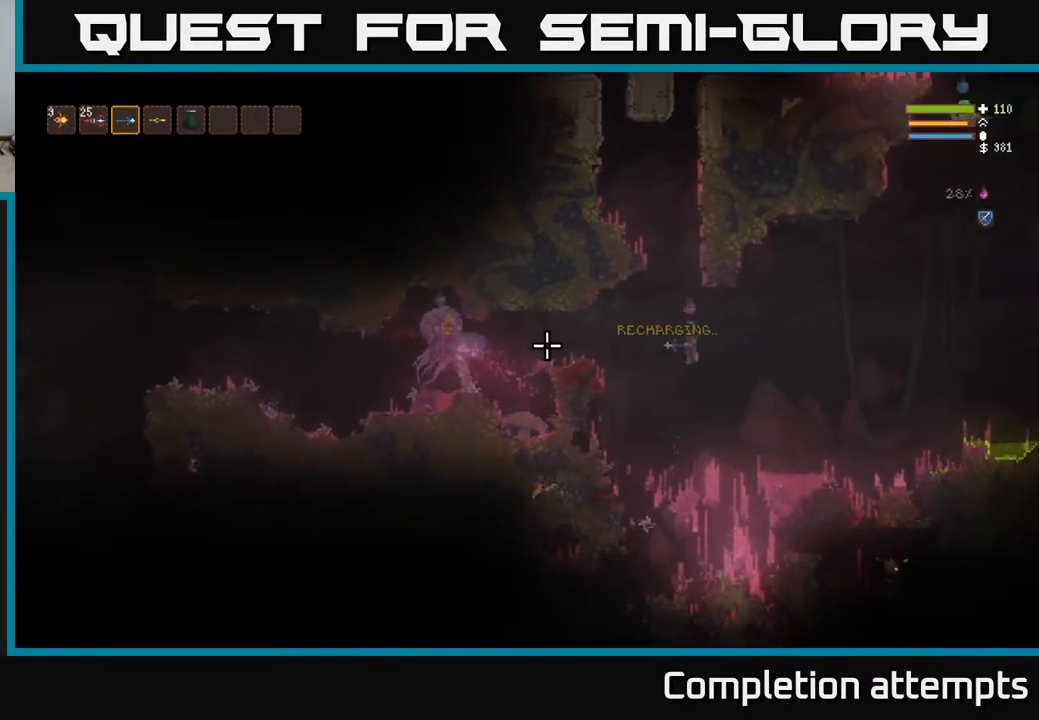
{"buttons": [], "left_stick": "right", "right_stick": "left", "events": [[50, "L2", "down"], [183, "L2", "up"], [217, "R2", "down"], [317, "R2", "up"]]}
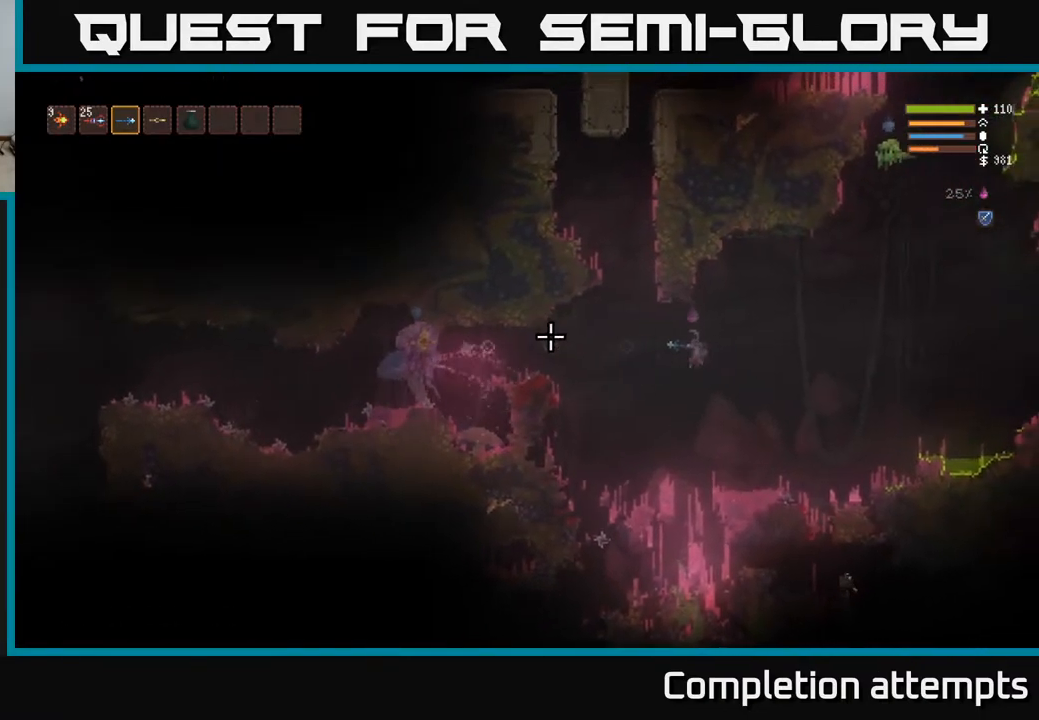
{"buttons": [], "left_stick": "right", "right_stick": "left", "events": [[150, "L2", "down"], [300, "L2", "up"]]}
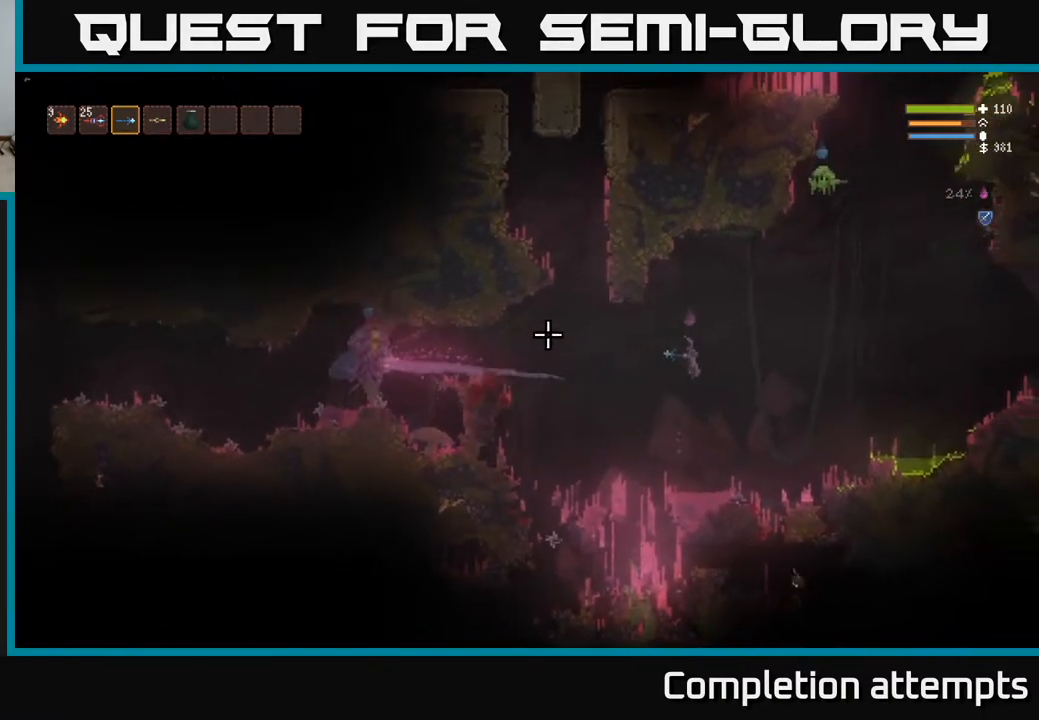
{"buttons": [], "left_stick": "right", "right_stick": "up-right", "events": [[217, "right_stick", "up"], [300, "L2", "down"], [300, "right_stick", "up-right"], [400, "R2", "down"], [433, "L2", "up"], [500, "R2", "up"]]}
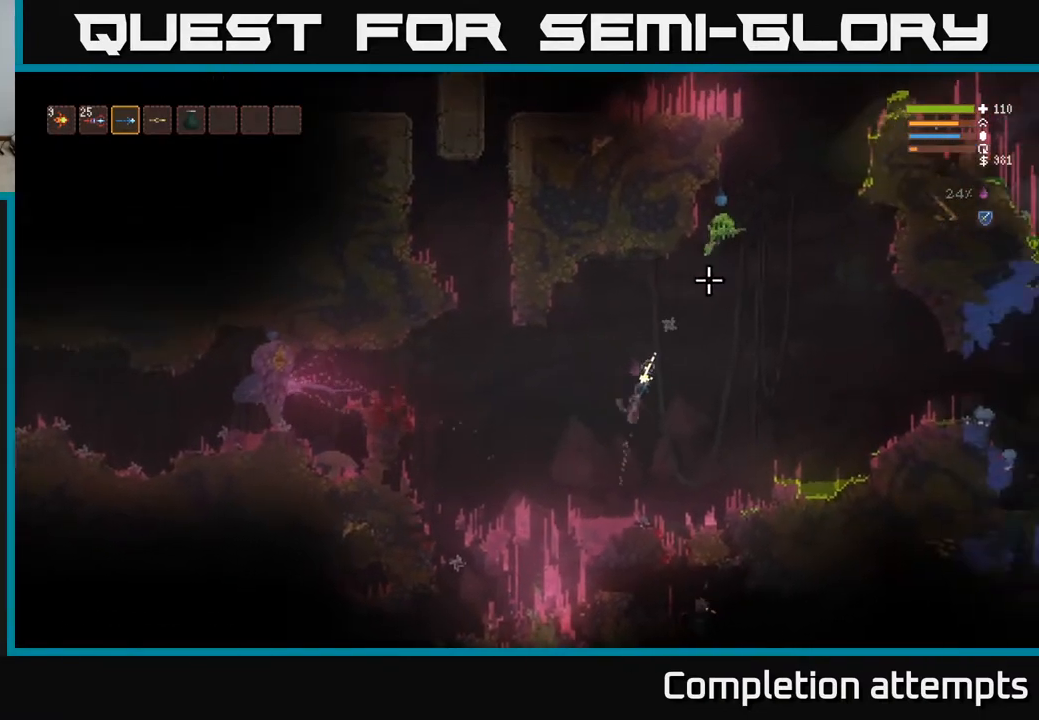
{"buttons": [], "left_stick": "right", "right_stick": "up", "events": [[333, "L2", "down"], [333, "right_stick", "up"], [500, "L2", "up"]]}
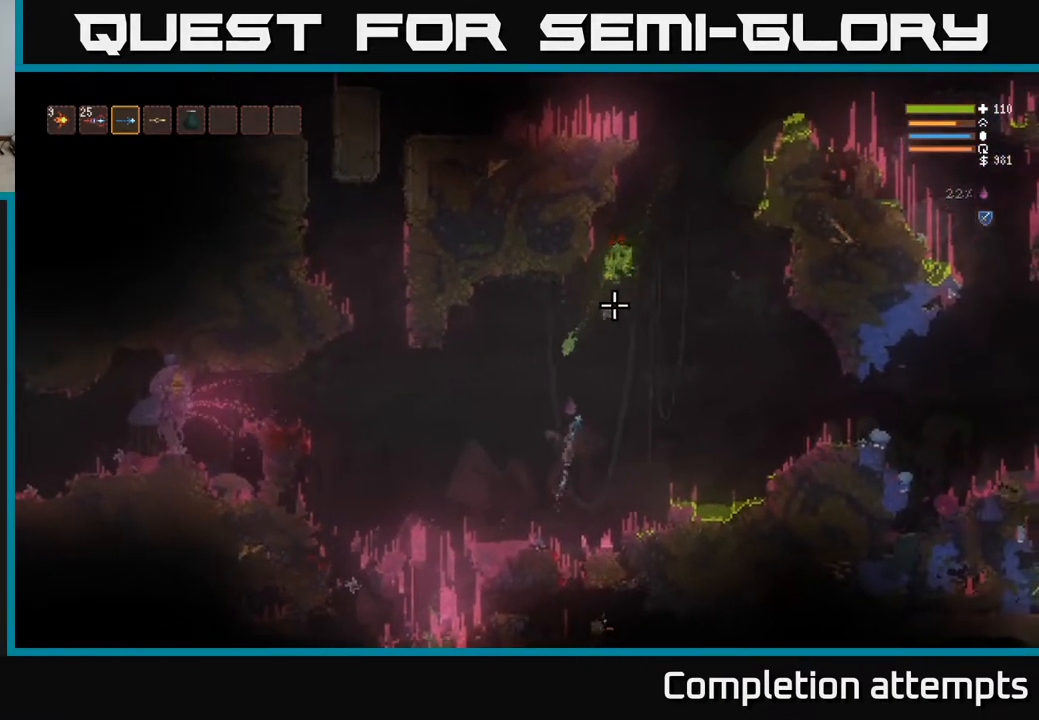
{"buttons": ["L2"], "left_stick": "right", "right_stick": "up", "events": [[233, "L2", "down"], [317, "L2", "up"], [433, "L2", "down"]]}
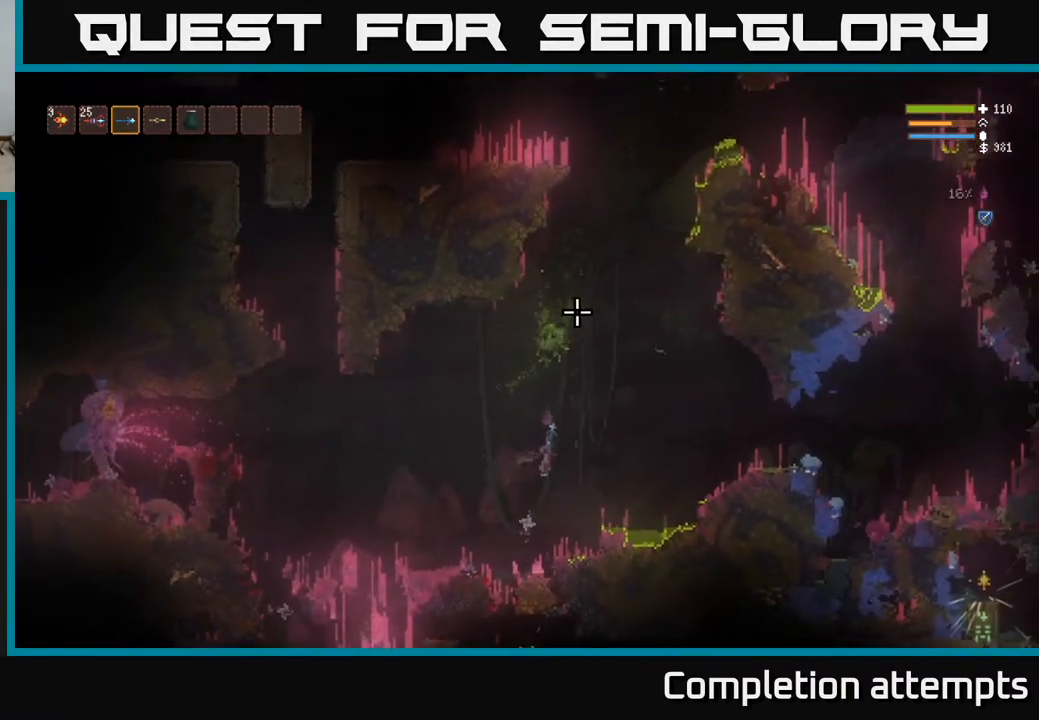
{"buttons": [], "left_stick": "right", "right_stick": "up", "events": [[50, "L2", "up"], [383, "L2", "down"], [500, "L2", "up"]]}